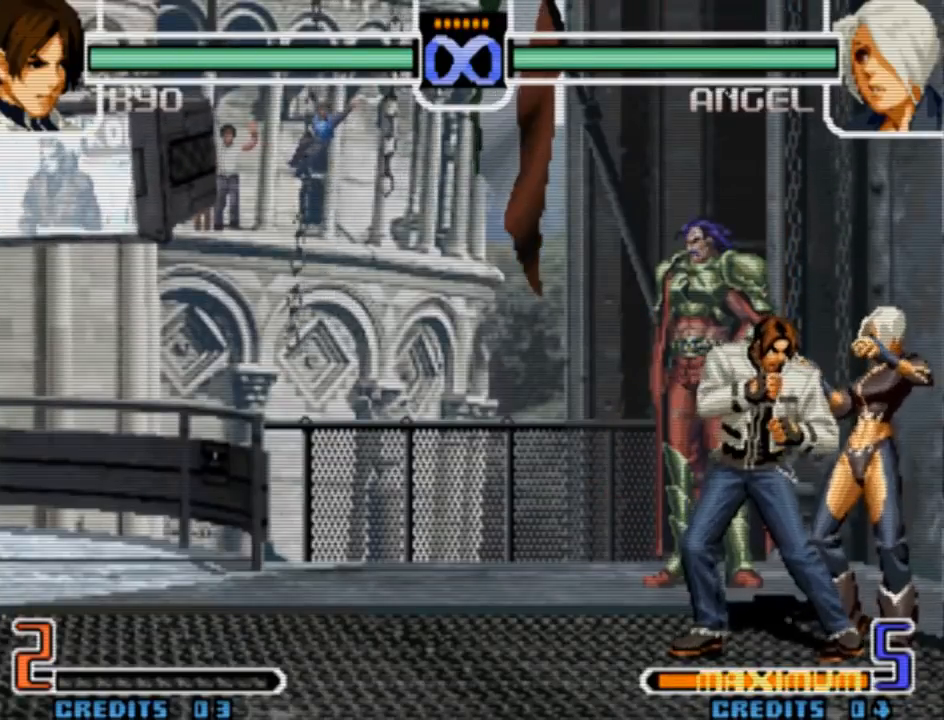
Gameplay with a controller (arcade stick); each line is a JSON object with the inputs held at the frame after it (dt_ms = milliseconds from this image to that frame). "events" lists button and stick changes between this image and that frame as [ms after this image, input, new state], when the widget could be followed in between. Not read: L3 R3 TRIANGLE other_buttons.
{"dt_ms": 500, "buttons": [], "left_stick": "center", "events": []}
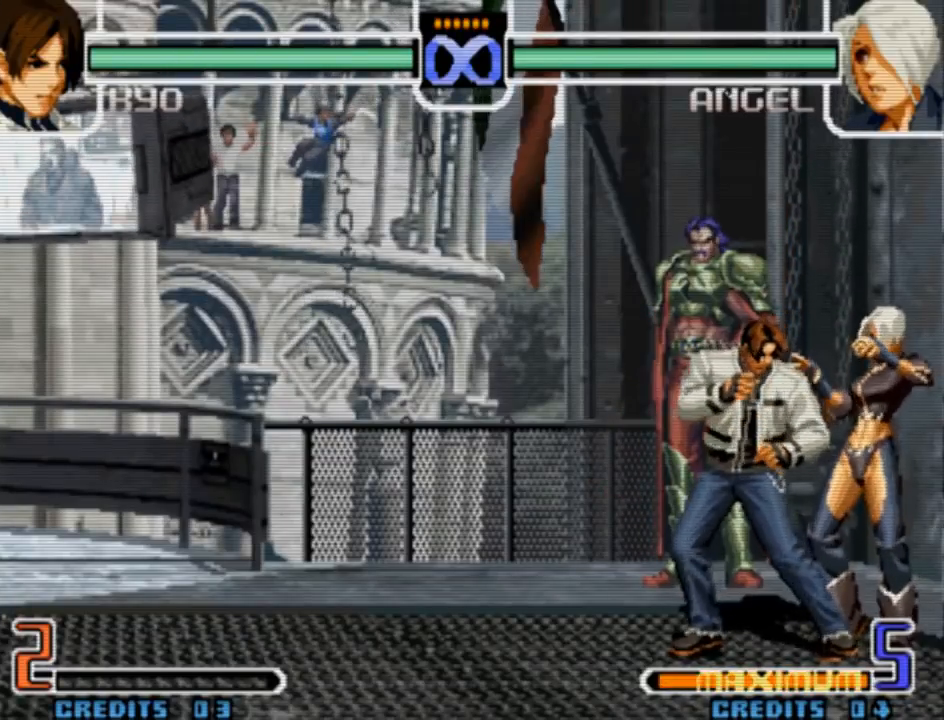
{"dt_ms": 500, "buttons": [], "left_stick": "center", "events": []}
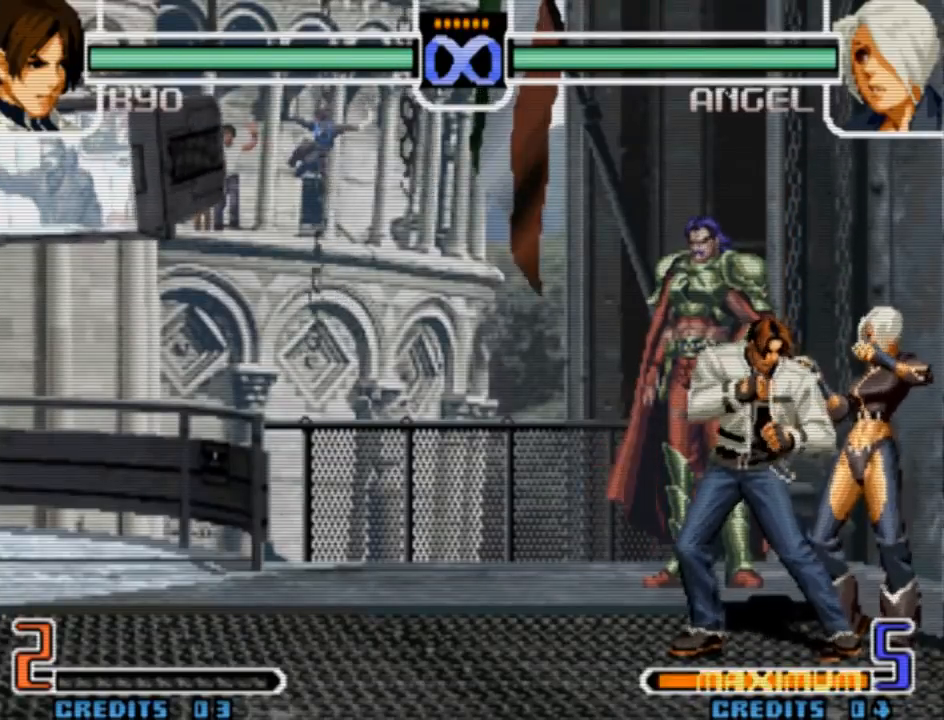
{"dt_ms": 500, "buttons": [], "left_stick": "center", "events": [[100, "left_stick", "down"], [200, "left_stick", "left"], [300, "left_stick", "center"]]}
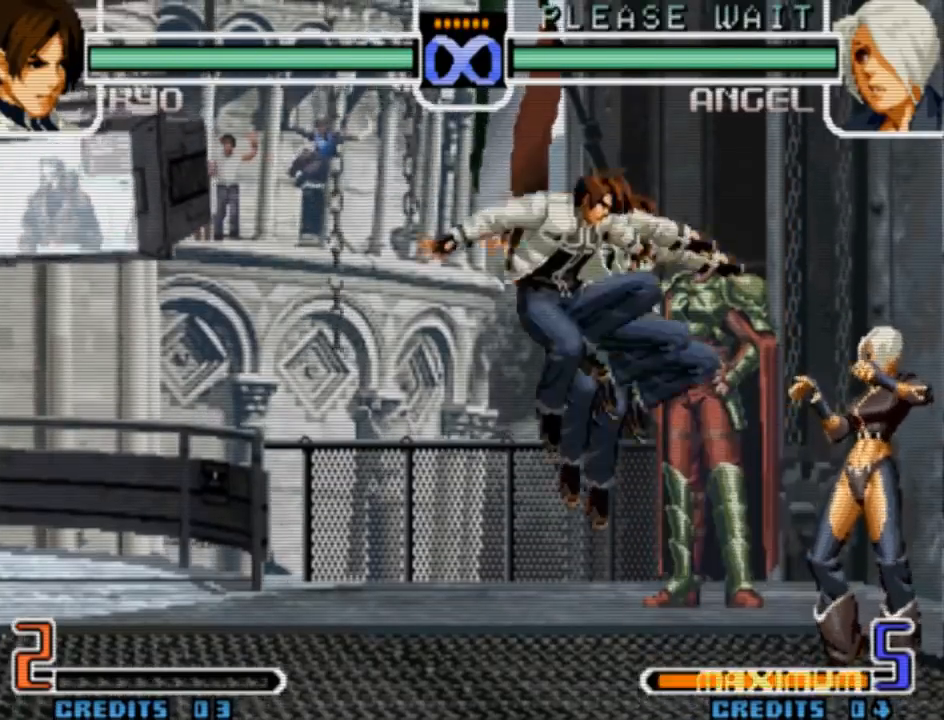
{"dt_ms": 500, "buttons": [], "left_stick": "right", "events": [[133, "left_stick", "right"], [233, "left_stick", "center"], [300, "left_stick", "right"]]}
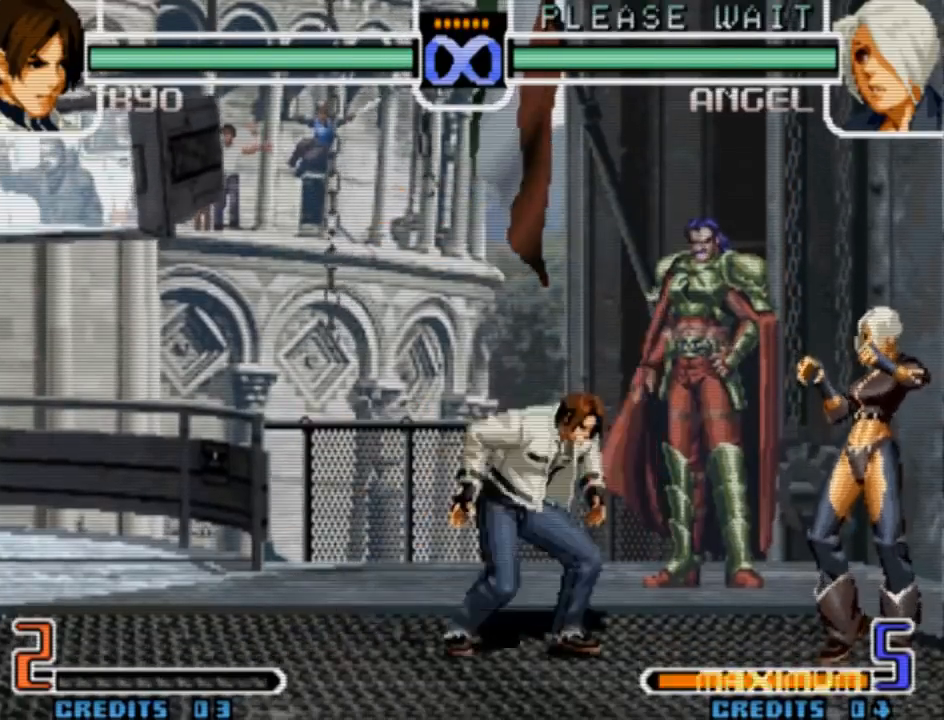
{"dt_ms": 500, "buttons": [], "left_stick": "center", "events": [[33, "left_stick", "center"]]}
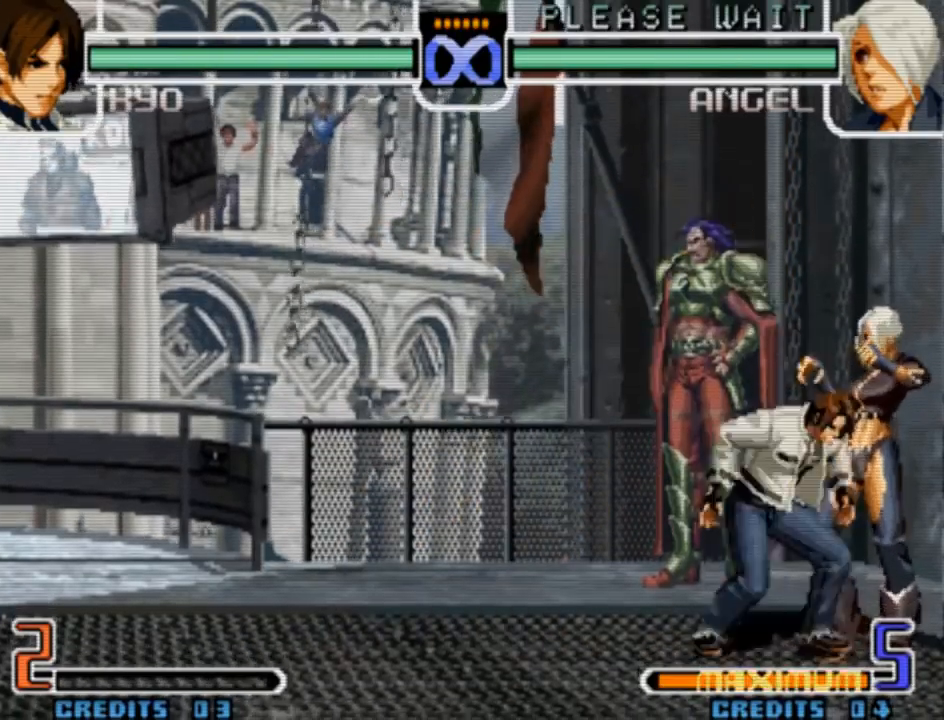
{"dt_ms": 500, "buttons": [], "left_stick": "center", "events": [[267, "left_stick", "down-right"], [367, "left_stick", "up-right"], [433, "left_stick", "center"]]}
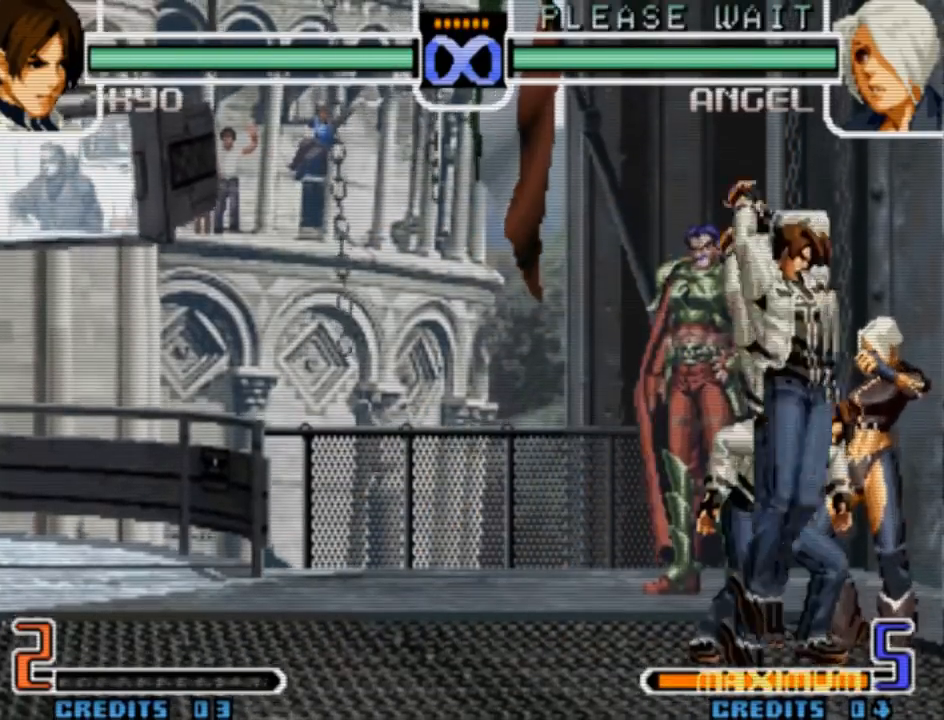
{"dt_ms": 500, "buttons": [], "left_stick": "down-right", "events": [[200, "left_stick", "right"], [267, "left_stick", "down-right"], [367, "CIRCLE", "down"], [500, "CIRCLE", "up"]]}
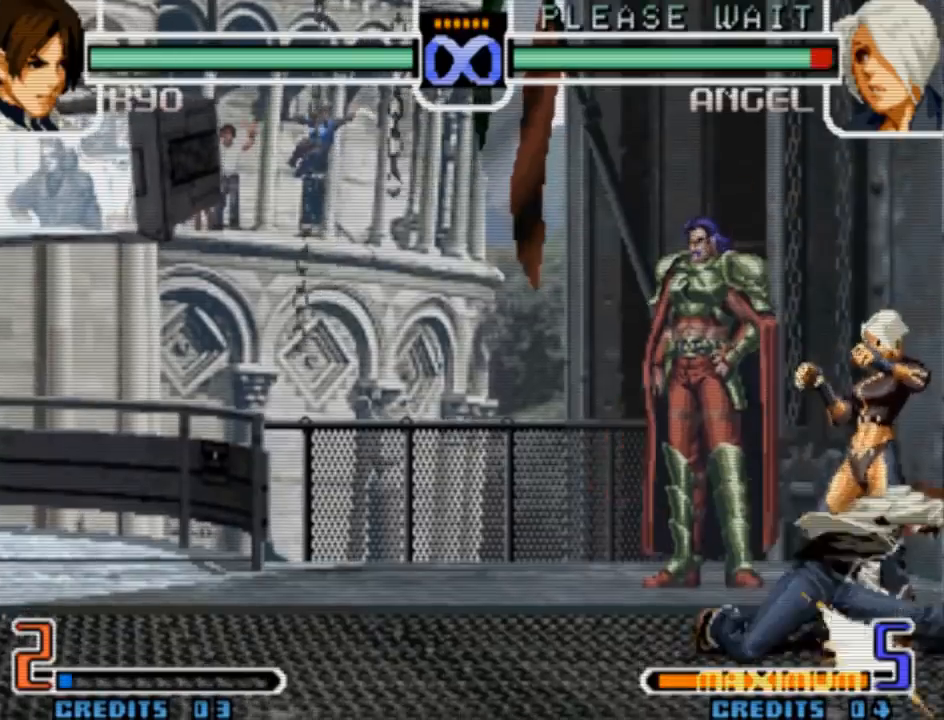
{"dt_ms": 500, "buttons": [], "left_stick": "center"}
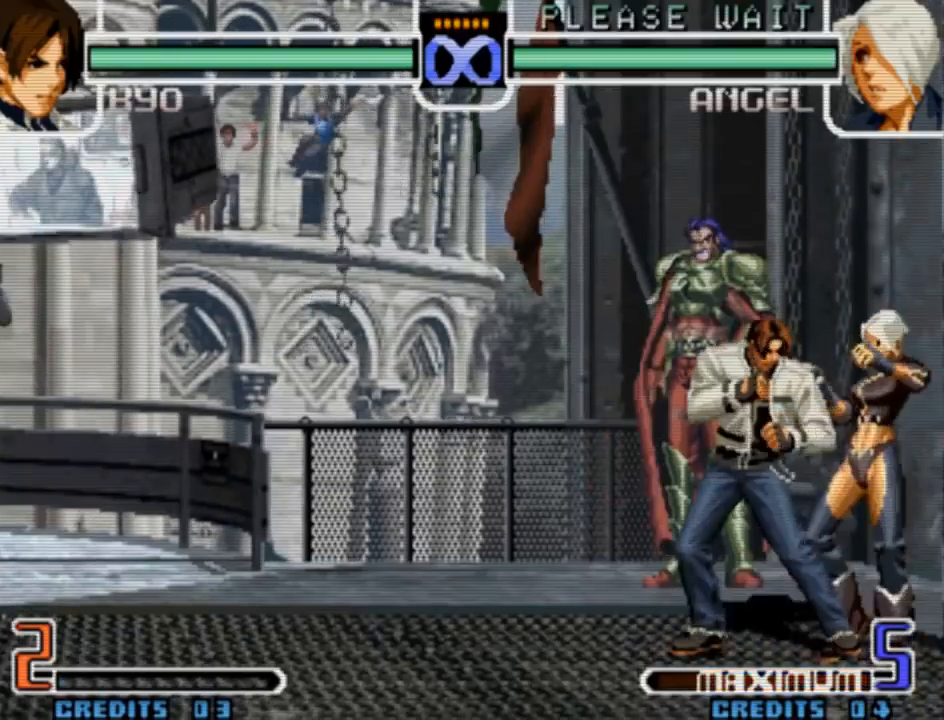
{"dt_ms": 500, "buttons": [], "left_stick": "center", "events": []}
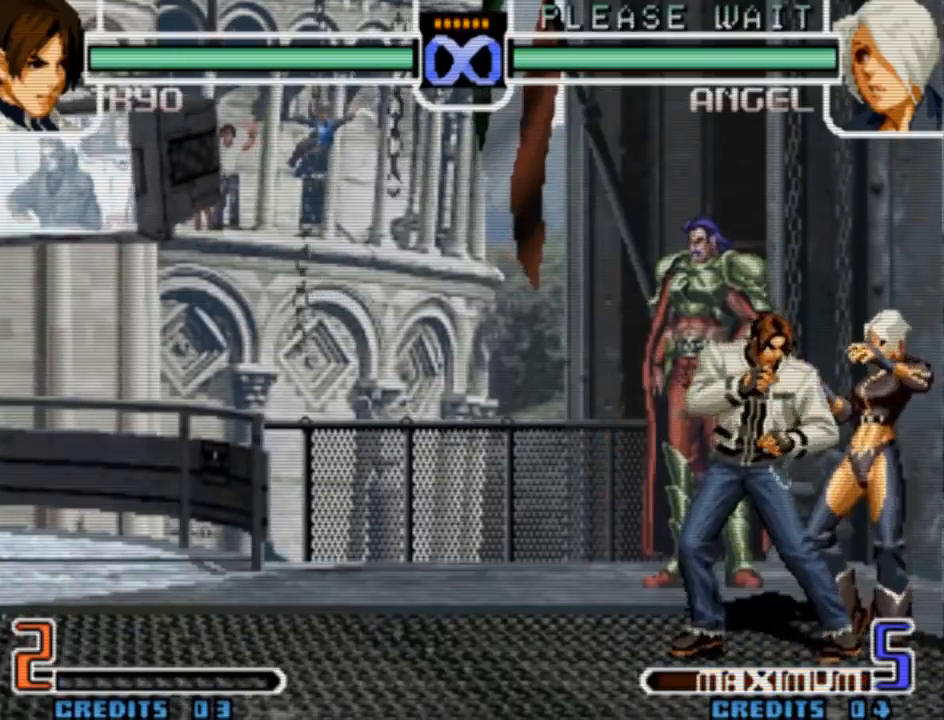
{"dt_ms": 500, "buttons": [], "left_stick": "center", "events": [[233, "left_stick", "down"], [333, "left_stick", "right"], [433, "left_stick", "center"]]}
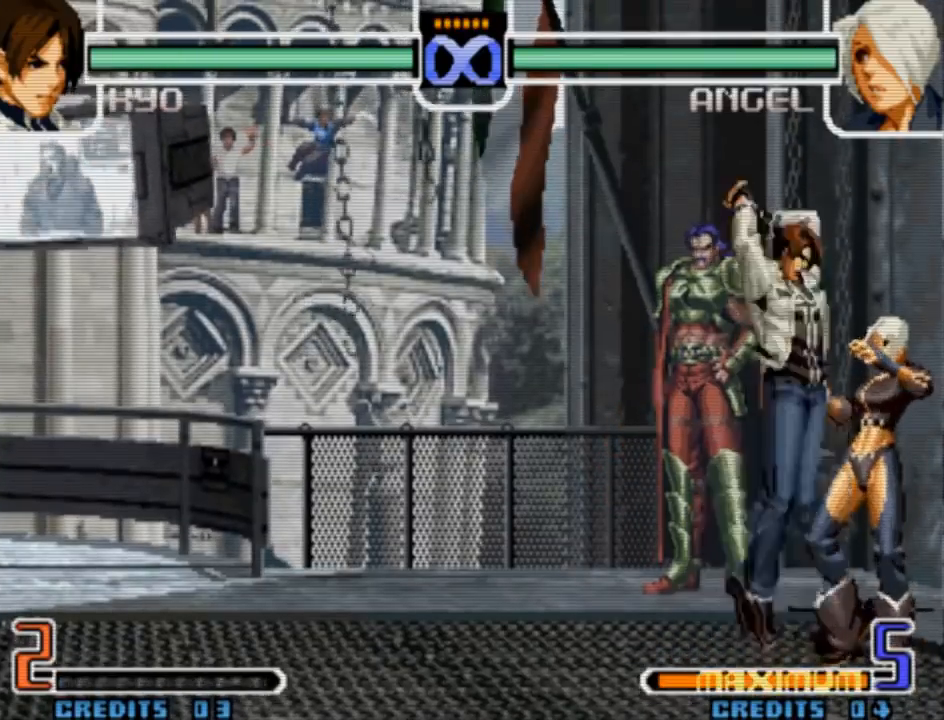
{"dt_ms": 500, "buttons": ["CROSS", "SQUARE"], "left_stick": "right", "events": [[133, "left_stick", "right"], [267, "left_stick", "down-right"], [333, "CIRCLE", "down"], [367, "CIRCLE", "up"], [500, "CROSS", "down"], [500, "SQUARE", "down"], [500, "left_stick", "right"]]}
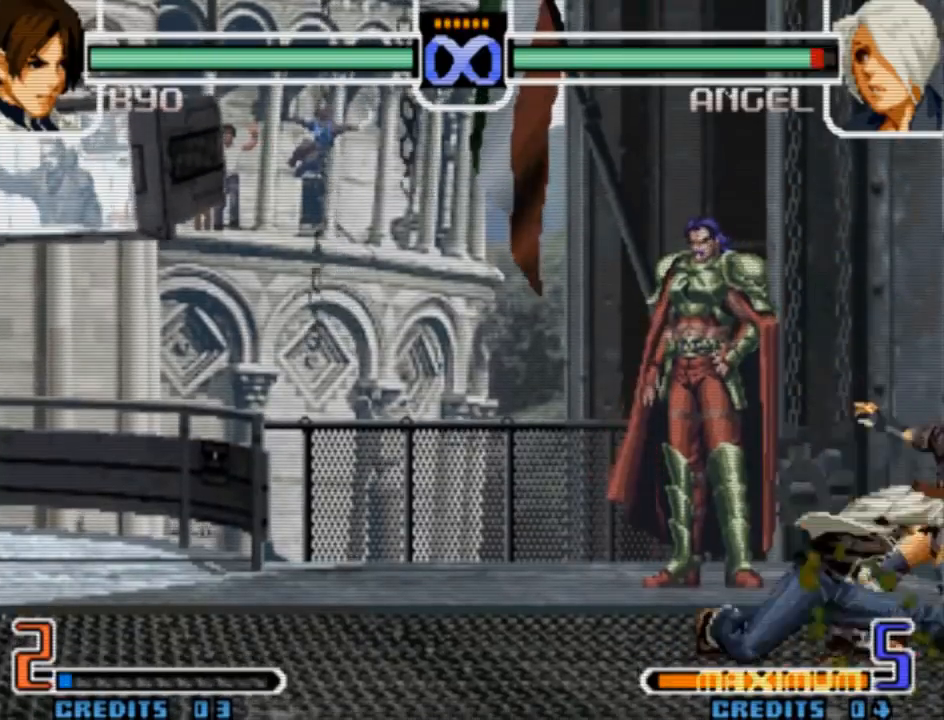
{"dt_ms": 500, "buttons": ["CIRCLE"], "left_stick": "right", "events": [[67, "CROSS", "up"], [67, "SQUARE", "up"], [300, "CROSS", "down"], [367, "CROSS", "up"], [500, "CIRCLE", "down"]]}
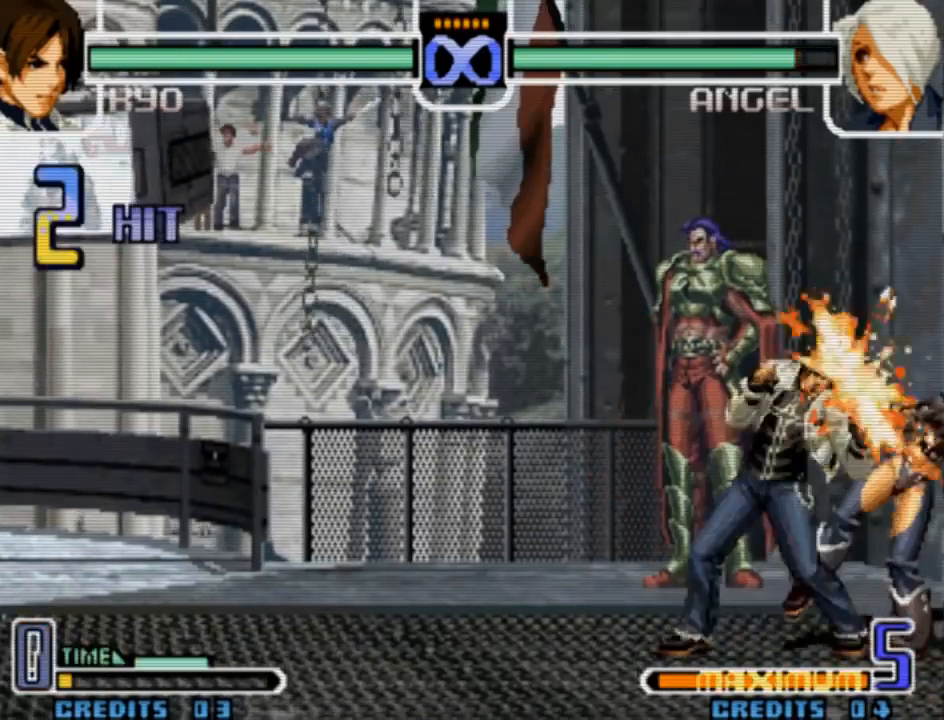
{"dt_ms": 500, "buttons": [], "left_stick": "center", "events": [[167, "CIRCLE", "up"], [167, "left_stick", "center"]]}
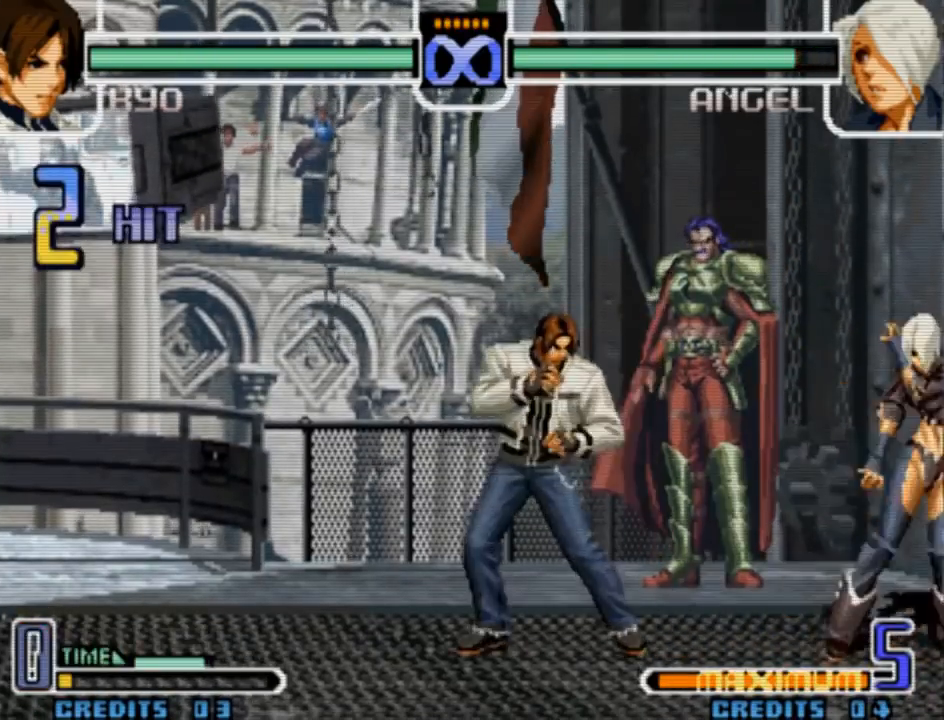
{"dt_ms": 500, "buttons": [], "left_stick": "center", "events": []}
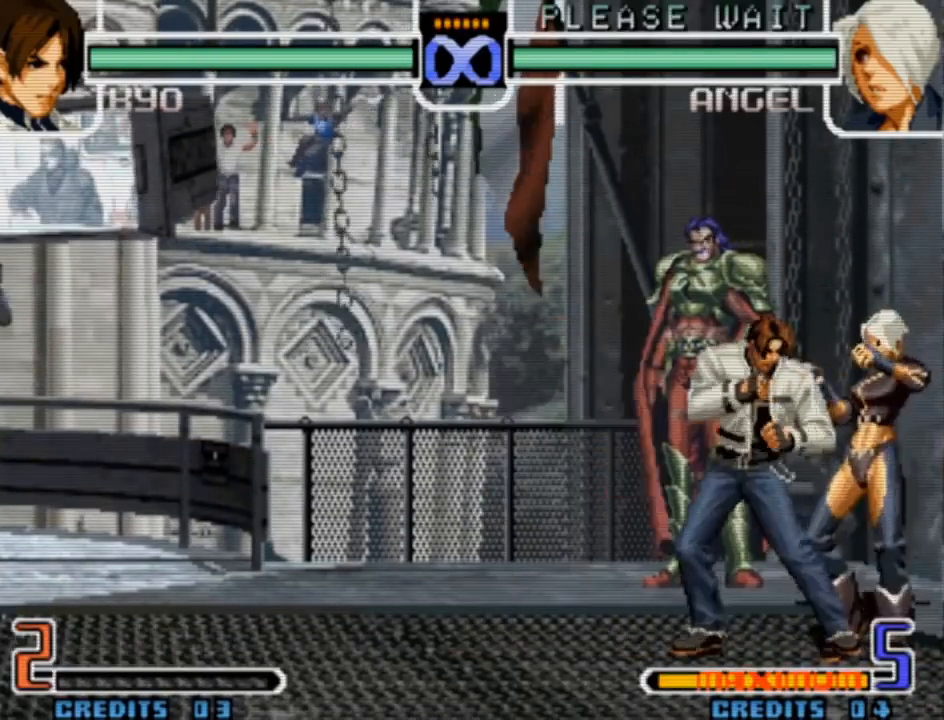
{"dt_ms": 500, "buttons": [], "left_stick": "down-right", "events": [[33, "left_stick", "down-right"], [133, "left_stick", "up-right"], [200, "left_stick", "center"], [400, "left_stick", "down-right"]]}
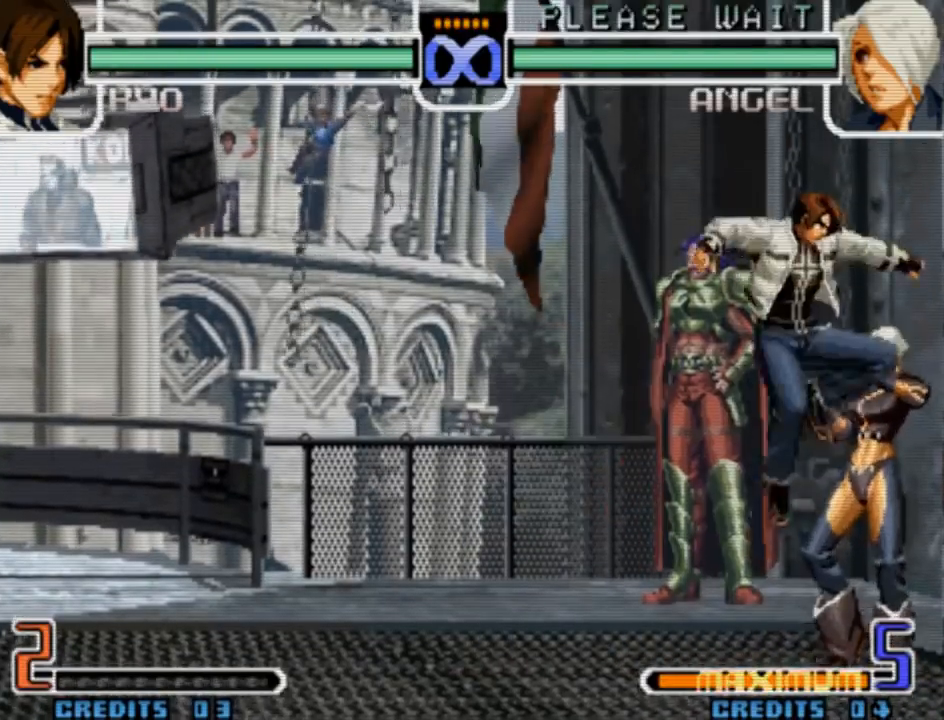
{"dt_ms": 500, "buttons": [], "left_stick": "right", "events": [[100, "CIRCLE", "down"], [167, "CIRCLE", "up"], [233, "left_stick", "right"], [267, "CROSS", "down"], [267, "SQUARE", "down"], [300, "SQUARE", "up"], [333, "CROSS", "up"], [333, "left_stick", "center"], [400, "left_stick", "right"]]}
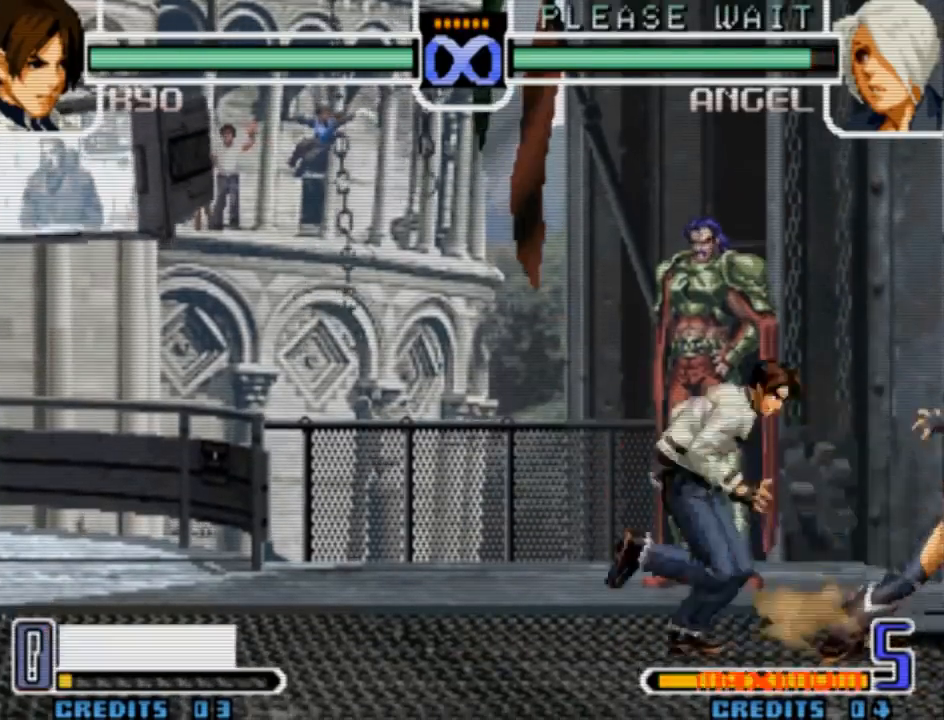
{"dt_ms": 500, "buttons": [], "left_stick": "center", "events": [[33, "CROSS", "down"], [133, "CROSS", "up"], [167, "left_stick", "down"], [267, "CIRCLE", "down"], [267, "left_stick", "right"], [433, "CIRCLE", "up"], [467, "left_stick", "center"]]}
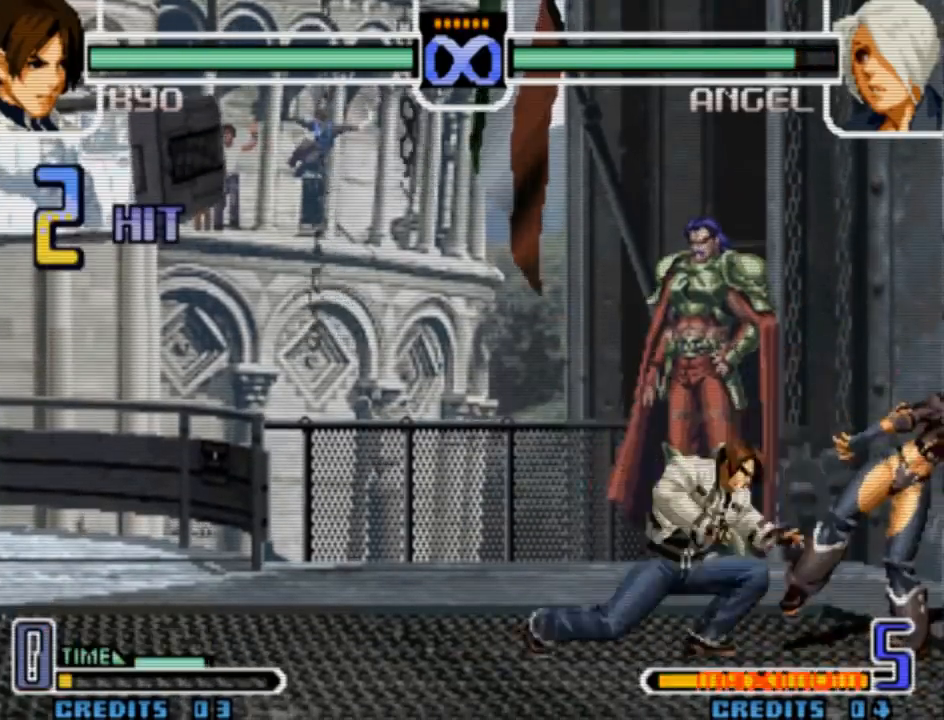
{"dt_ms": 500, "buttons": [], "left_stick": "center", "events": [[233, "CIRCLE", "down"], [300, "CIRCLE", "up"], [333, "CIRCLE", "down"], [400, "CIRCLE", "up"], [433, "CIRCLE", "down"], [467, "CIRCLE", "up"]]}
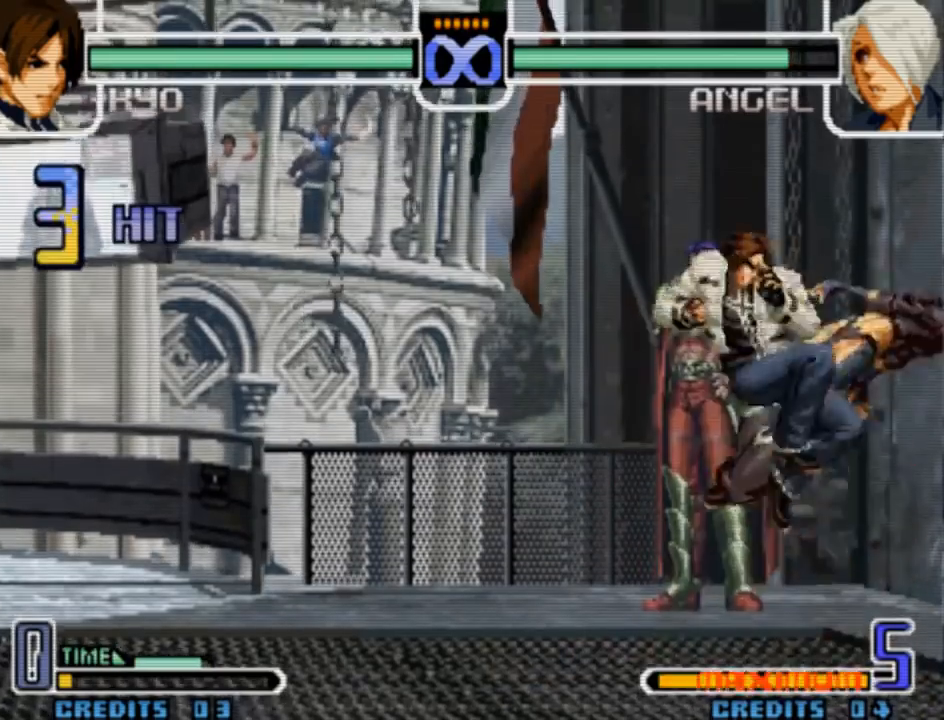
{"dt_ms": 500, "buttons": [], "left_stick": "down-right", "events": [[367, "left_stick", "left"], [433, "left_stick", "down"], [500, "left_stick", "down-right"]]}
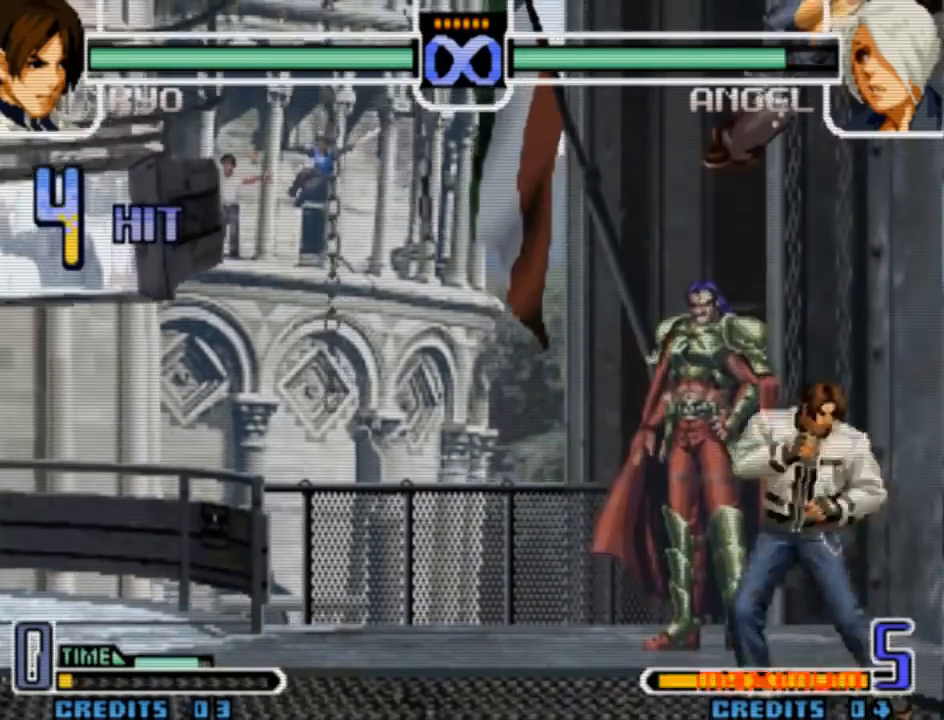
{"dt_ms": 500, "buttons": ["L1"], "left_stick": "right", "events": [[33, "left_stick", "right"], [167, "CROSS", "down"], [267, "left_stick", "left"], [300, "CROSS", "up"], [367, "left_stick", "down"], [433, "left_stick", "right"], [500, "L1", "down"]]}
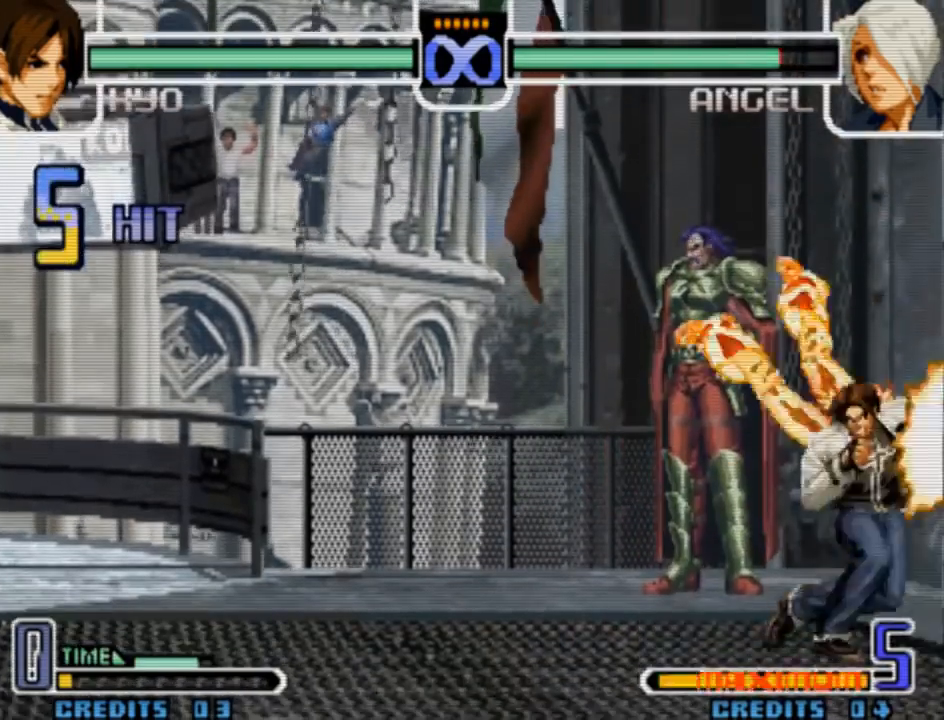
{"dt_ms": 500, "buttons": [], "left_stick": "left", "events": [[33, "left_stick", "up"], [133, "L1", "up"], [133, "left_stick", "left"], [200, "left_stick", "down"], [300, "left_stick", "right"], [367, "L1", "down"], [400, "left_stick", "up"], [500, "L1", "up"], [500, "left_stick", "left"]]}
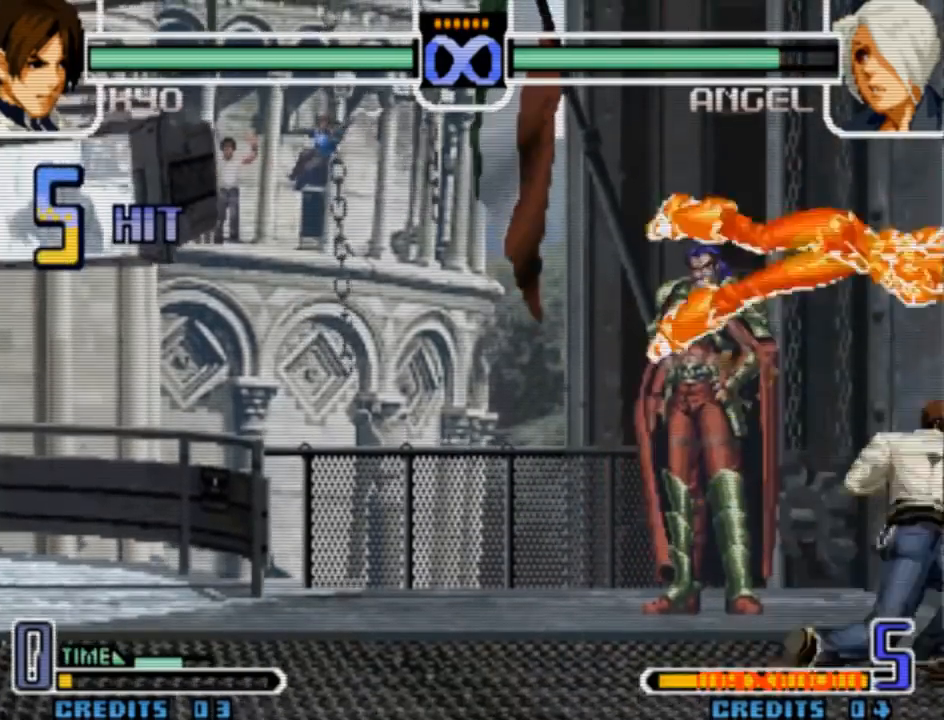
{"dt_ms": 500, "buttons": [], "left_stick": "left", "events": [[67, "left_stick", "down"], [167, "left_stick", "right"], [200, "CROSS", "down"], [333, "CROSS", "up"], [367, "left_stick", "down"], [433, "left_stick", "left"]]}
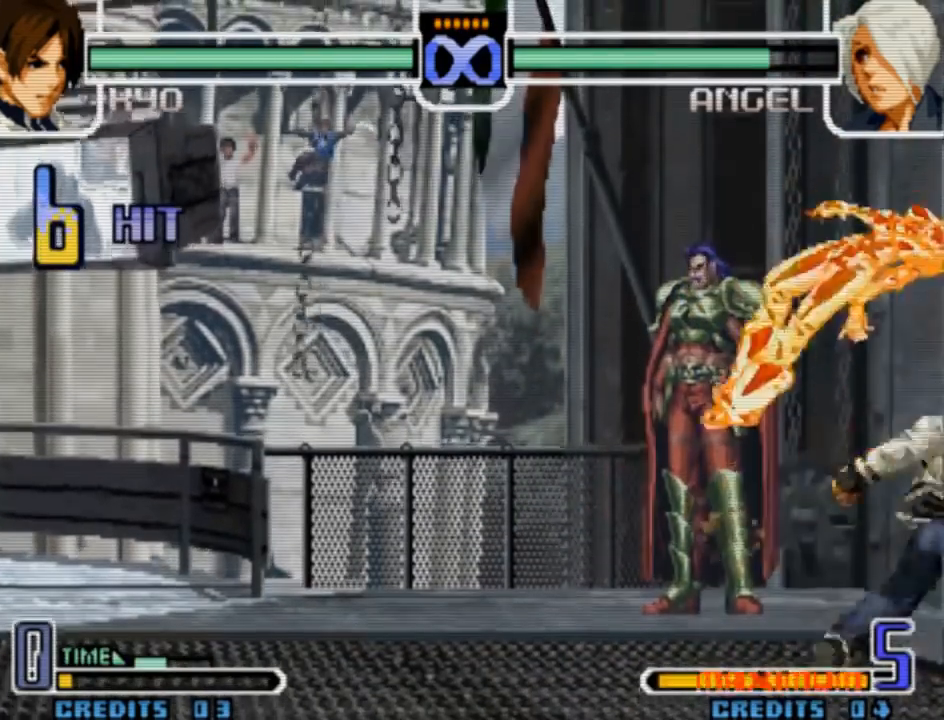
{"dt_ms": 1000, "buttons": [], "left_stick": "center", "events": [[33, "CROSS", "down"], [133, "left_stick", "right"], [167, "CROSS", "up"], [233, "left_stick", "down"], [300, "left_stick", "left"], [400, "SQUARE", "down"], [600, "SQUARE", "up"], [600, "left_stick", "center"]]}
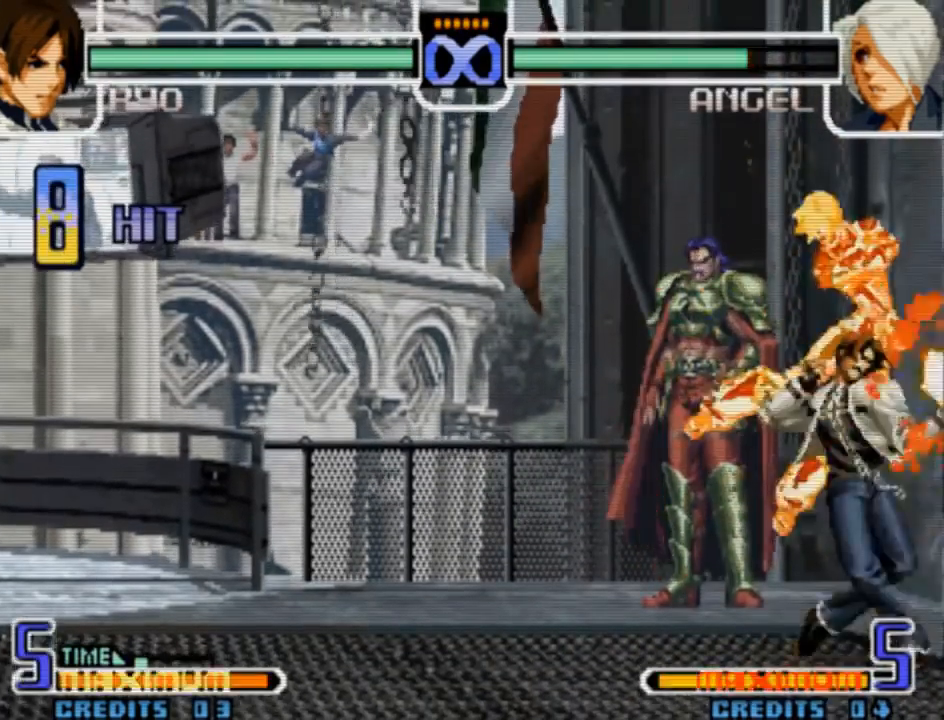
{"dt_ms": 500, "buttons": [], "left_stick": "down-right", "events": [[333, "left_stick", "left"], [433, "left_stick", "down"], [500, "left_stick", "down-right"]]}
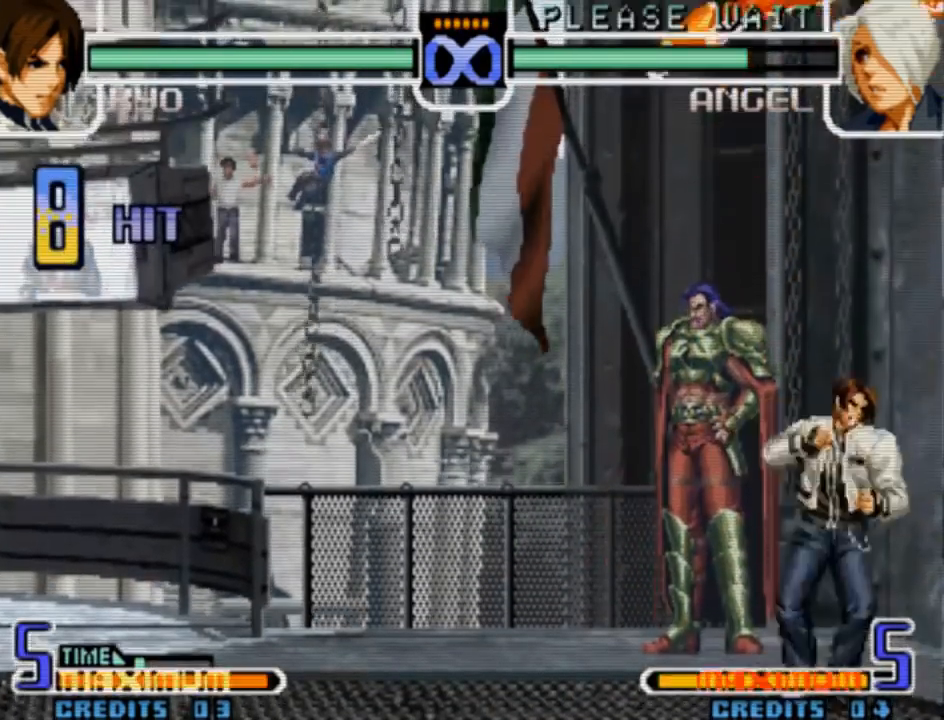
{"dt_ms": 500, "buttons": [], "left_stick": "right", "events": [[33, "left_stick", "right"], [100, "L1", "down"], [200, "L1", "up"], [200, "left_stick", "down"], [267, "left_stick", "left"], [367, "SQUARE", "down"], [433, "left_stick", "right"], [500, "SQUARE", "up"]]}
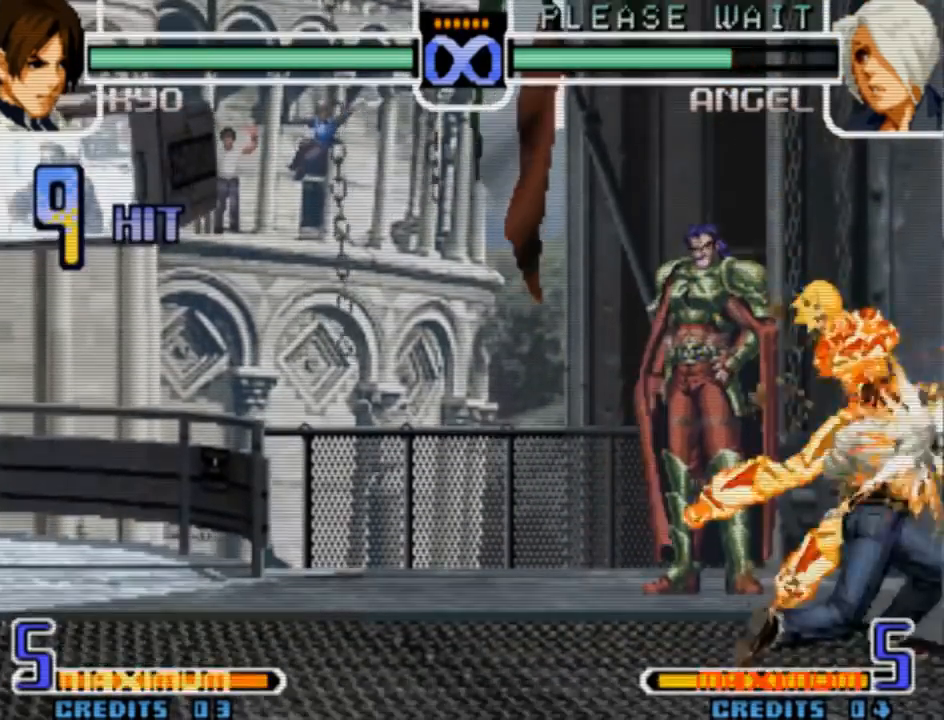
{"dt_ms": 500, "buttons": ["L1"], "left_stick": "right", "events": [[67, "left_stick", "down"], [133, "left_stick", "left"], [300, "left_stick", "down"], [367, "left_stick", "right"], [400, "L1", "down"]]}
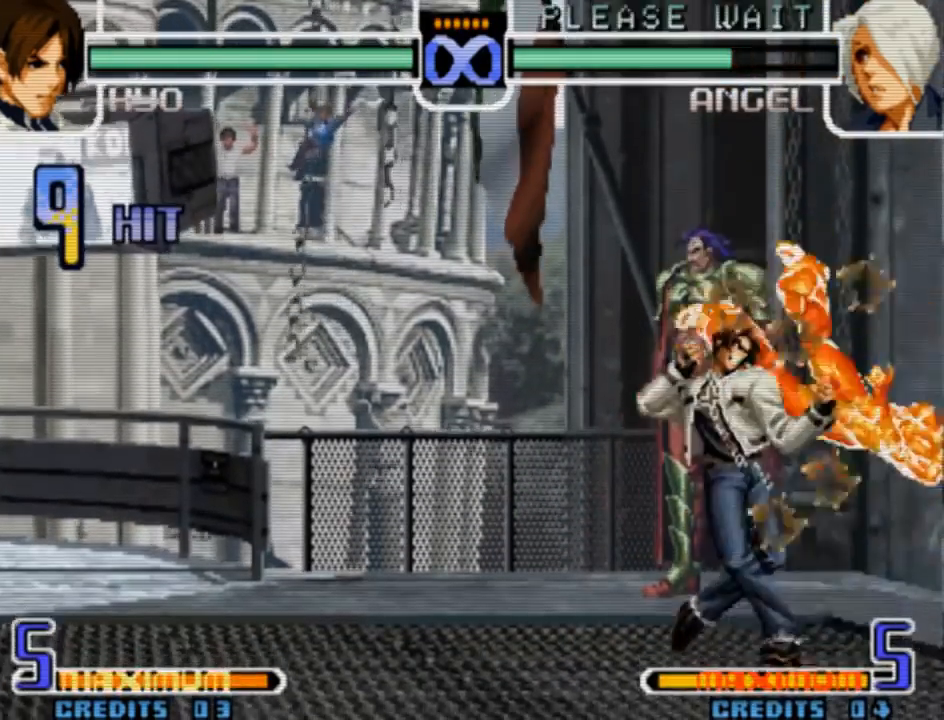
{"dt_ms": 500, "buttons": [], "left_stick": "center", "events": [[33, "left_stick", "center"], [267, "L1", "up"]]}